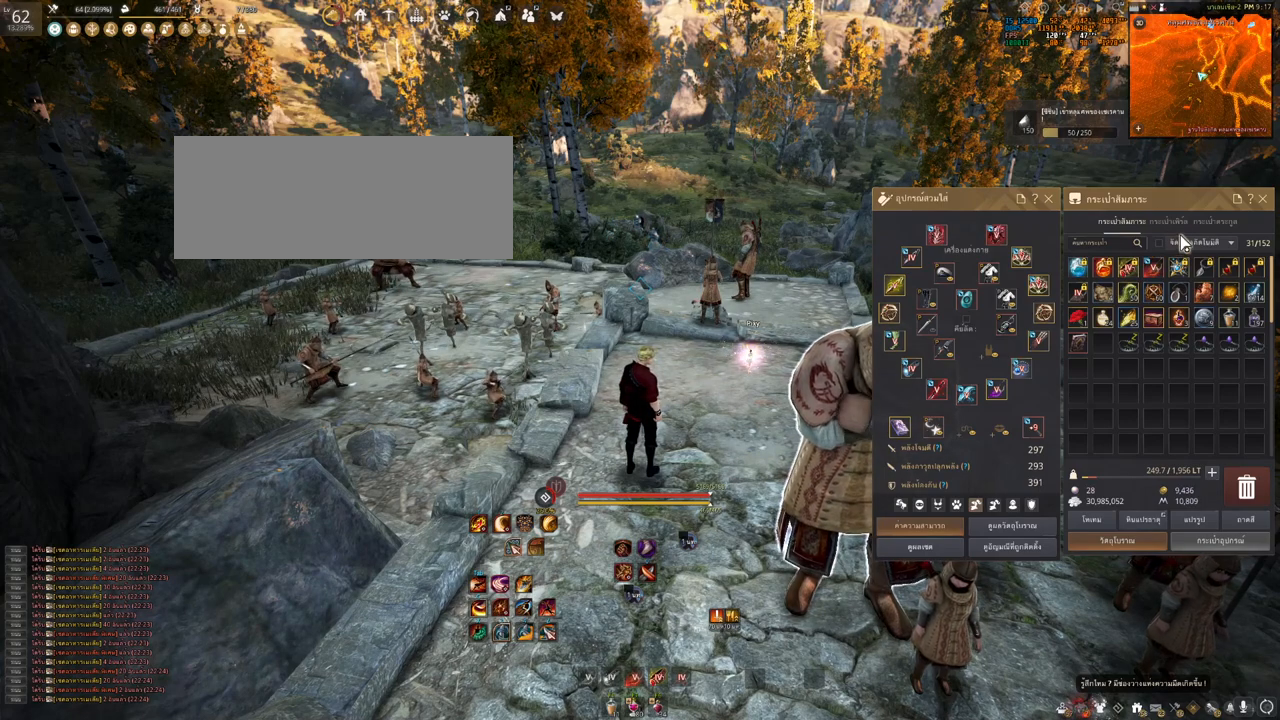
Gameplay with keyboard and mouse; each line is a JSON object with the keys and mouse buttons held at the frame after it. "events" lists presses ("down") and releases ("up") of "a", "b", "d", "e", "f4", "q", "s", "shift", "space", "w", "mouse_left" and "mouse_right" between this image and that frame as [ms after this image, input, new state], when the widget could be followed in between. "mouse_left", "mouse_right" = the "left", "right" buttons of the "mouse" list. No other keys are recorded. Mouse movement is not recorded. Not read: other_keys.
{"keys": [], "mouse": [], "events": [[267, "mouse_left", "down"], [417, "mouse_left", "up"]]}
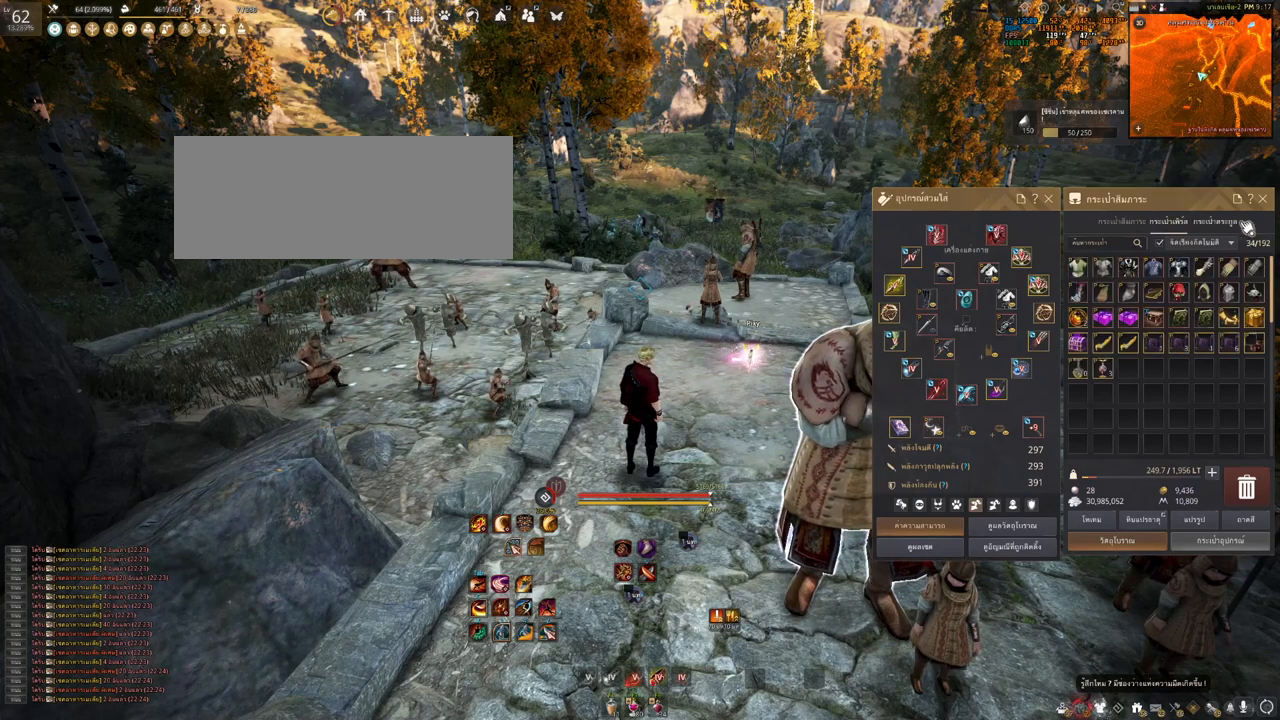
{"keys": [], "mouse": [], "events": []}
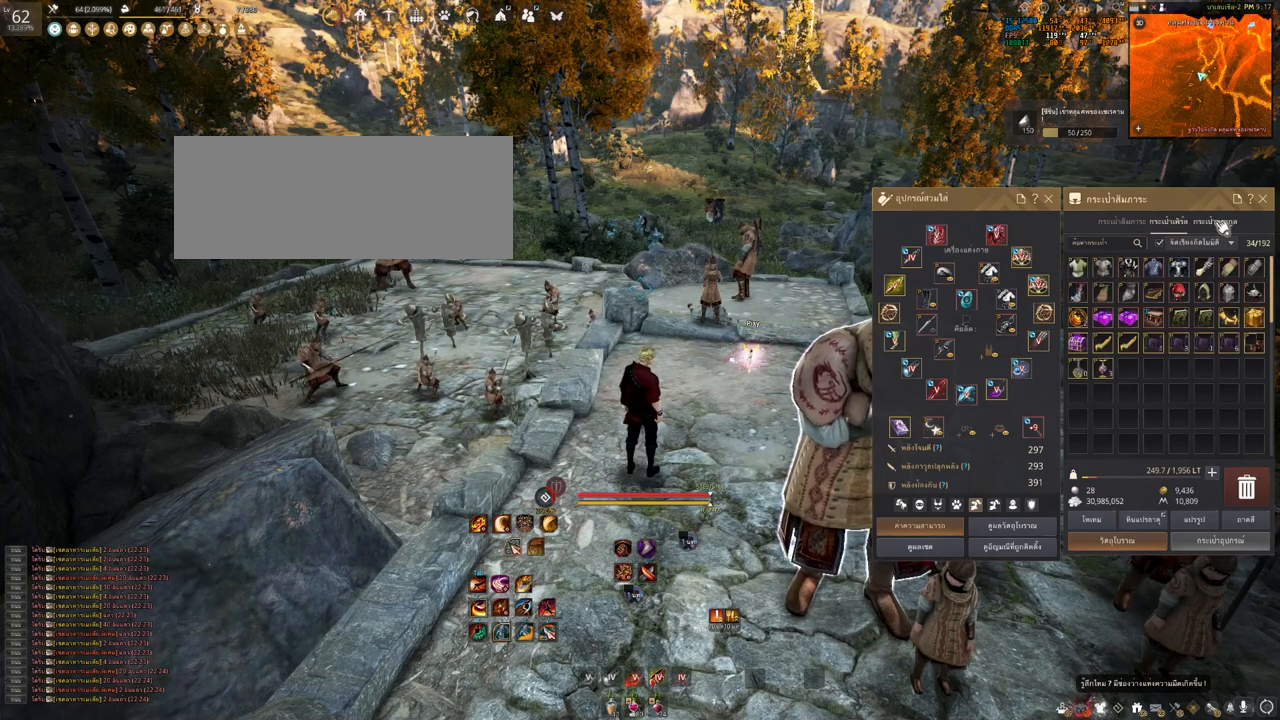
{"keys": [], "mouse": [], "events": [[33, "mouse_left", "down"], [133, "mouse_left", "up"]]}
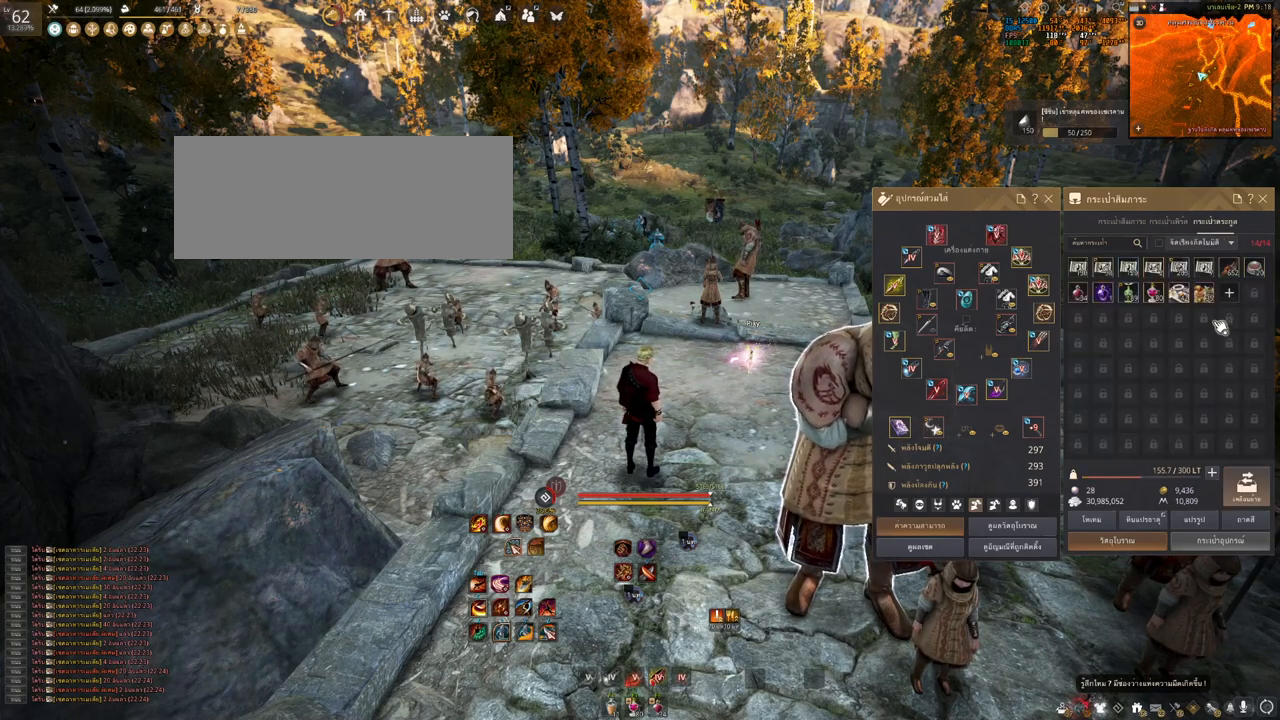
{"keys": [], "mouse": [], "events": []}
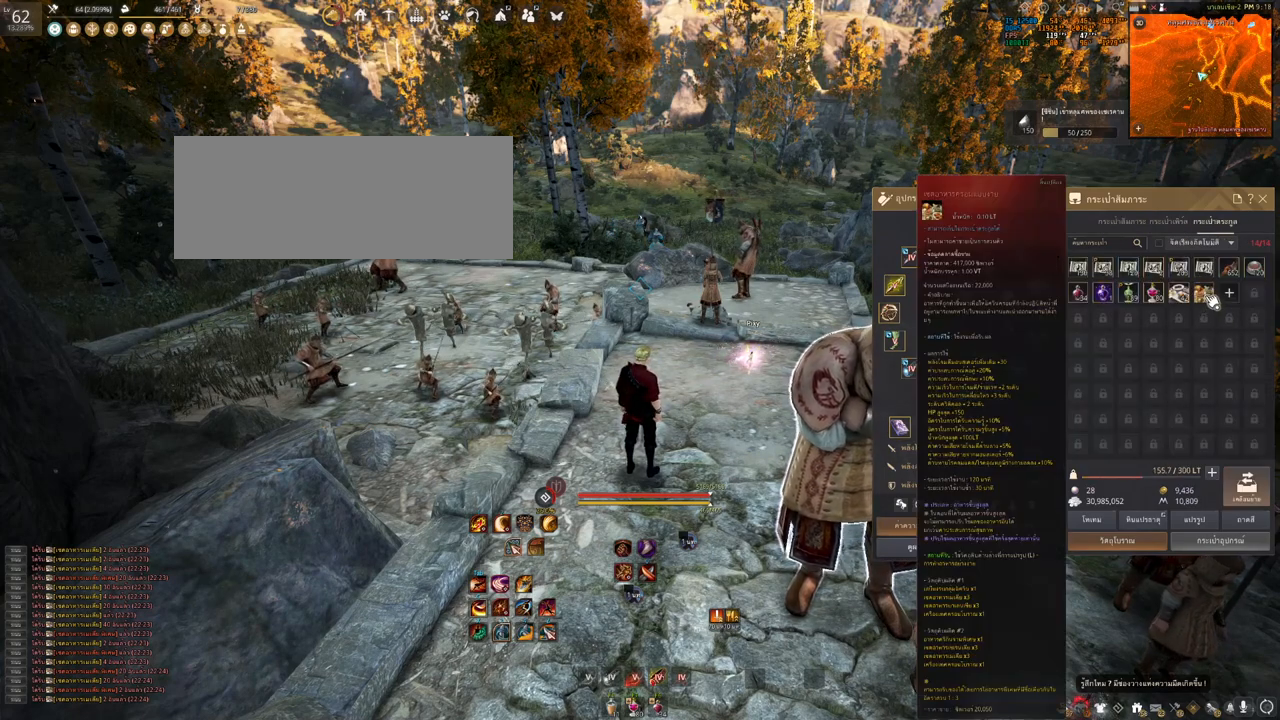
{"keys": [], "mouse": [], "events": []}
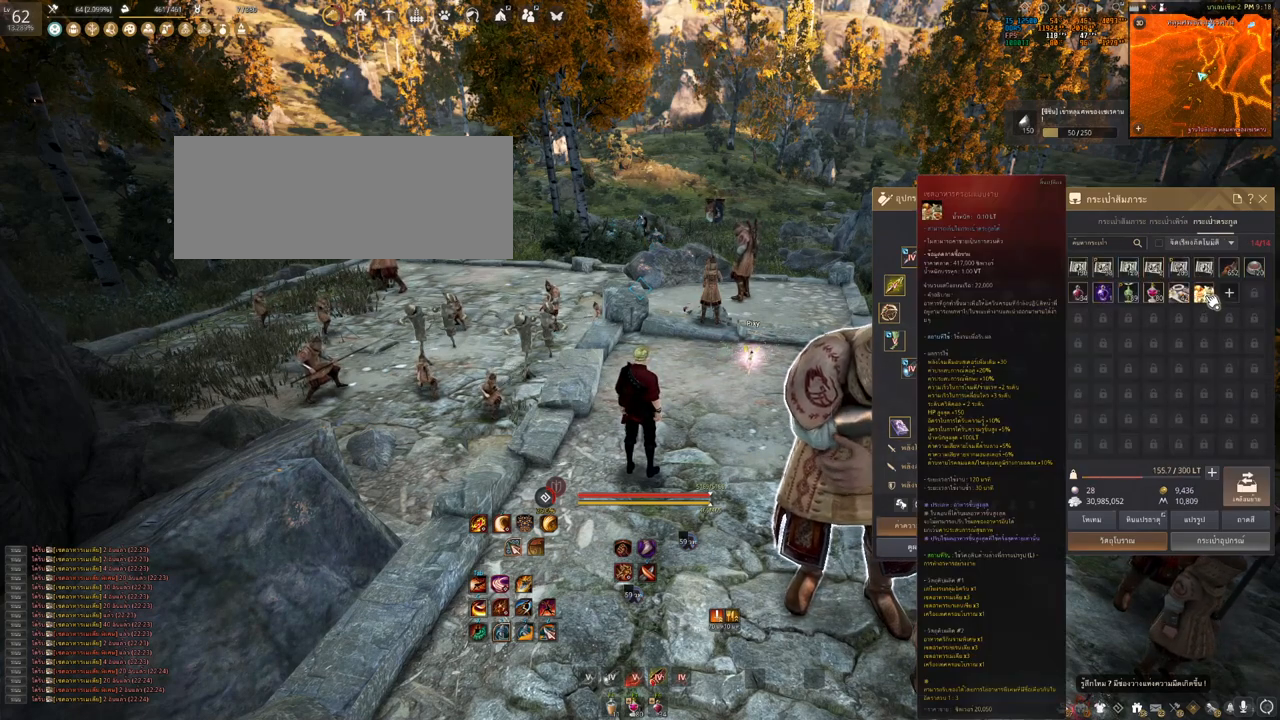
{"keys": [], "mouse": ["right"], "events": [[400, "mouse_right", "down"]]}
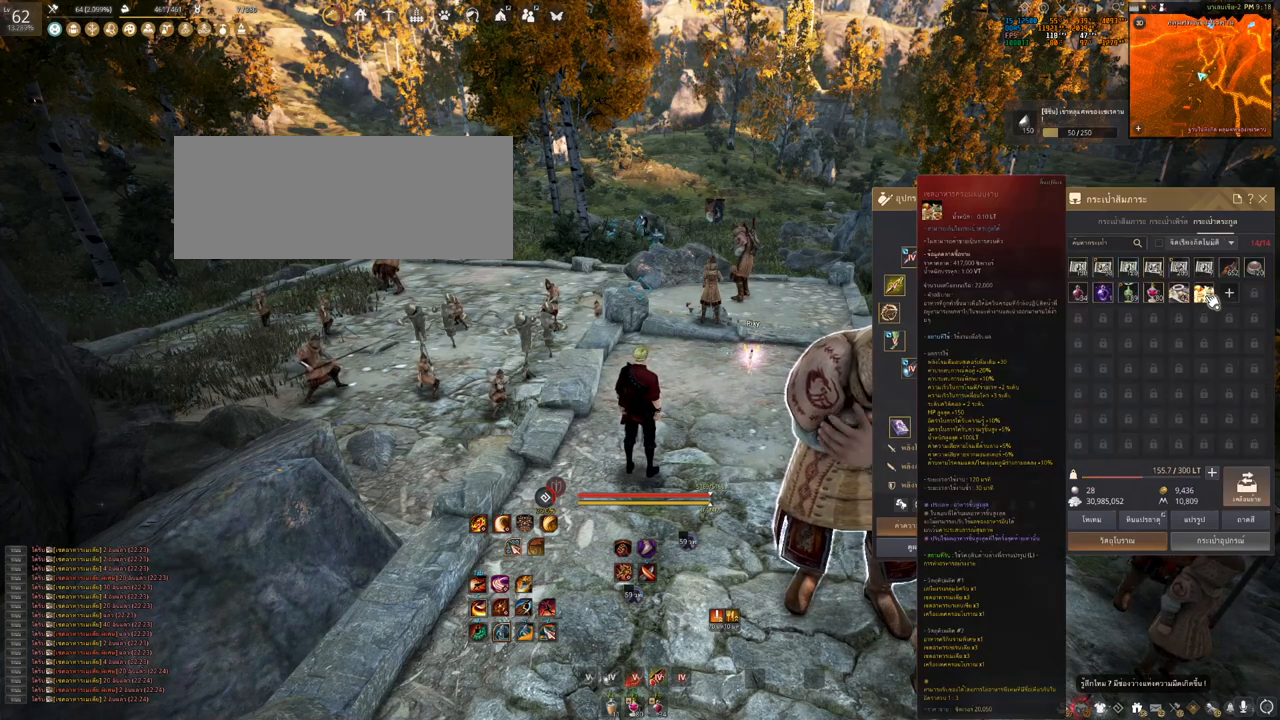
{"keys": ["s"], "mouse": [], "events": [[33, "mouse_right", "up"], [417, "s", "down"]]}
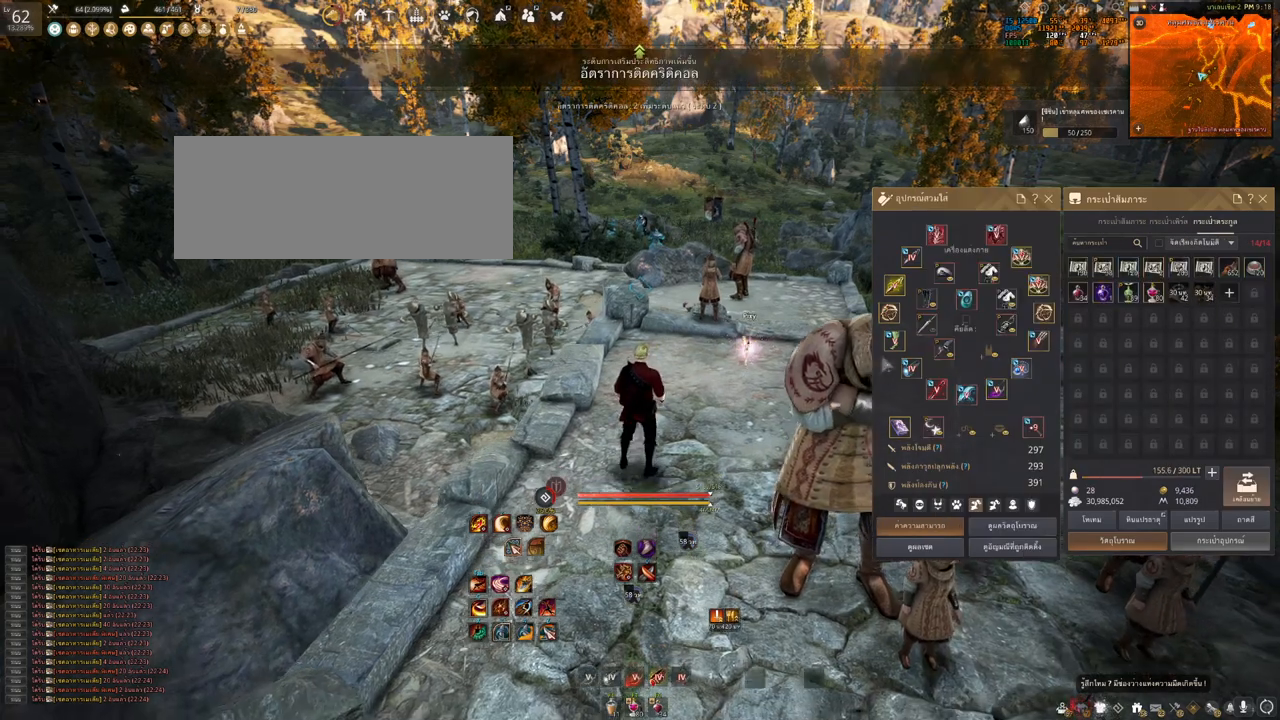
{"keys": [], "mouse": [], "events": [[67, "s", "up"]]}